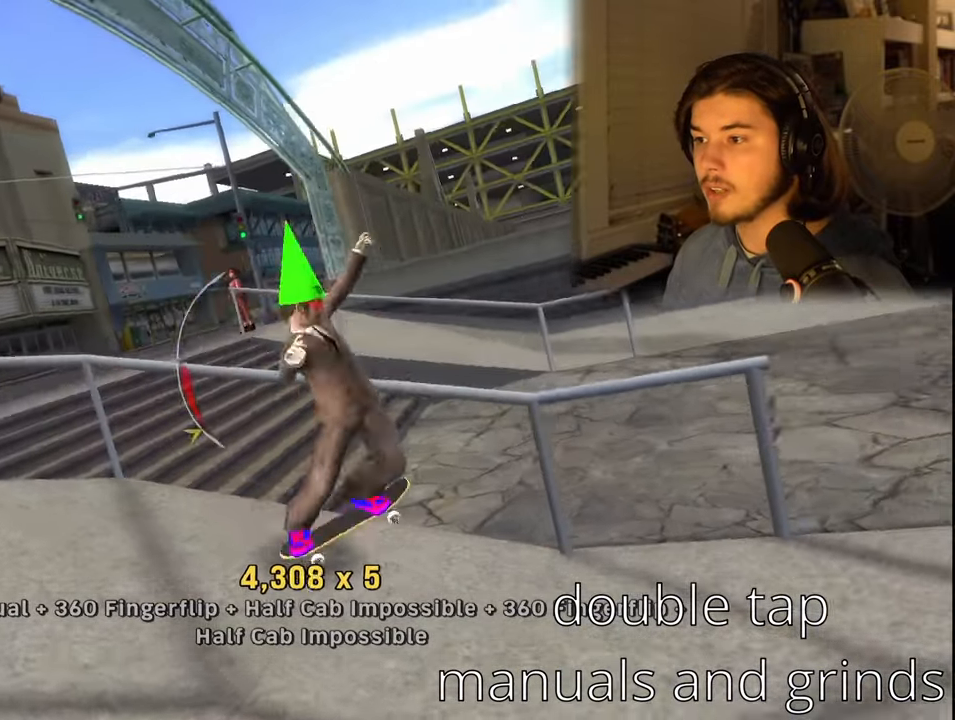
Gameplay with a controller (PlayStation layout); each line is a JSON object with the inputs held at the frame after it. "events" lists button and stick changes between this image and that frame as [ms after this image, input, new state], when the widget could be followed in between.
{"buttons": ["CROSS", "SQUARE"], "left_stick": "center", "right_stick": "center", "events": [[150, "DPAD_LEFT", "up"], [316, "DPAD_UP", "up"], [450, "CROSS", "down"], [500, "SQUARE", "down"]]}
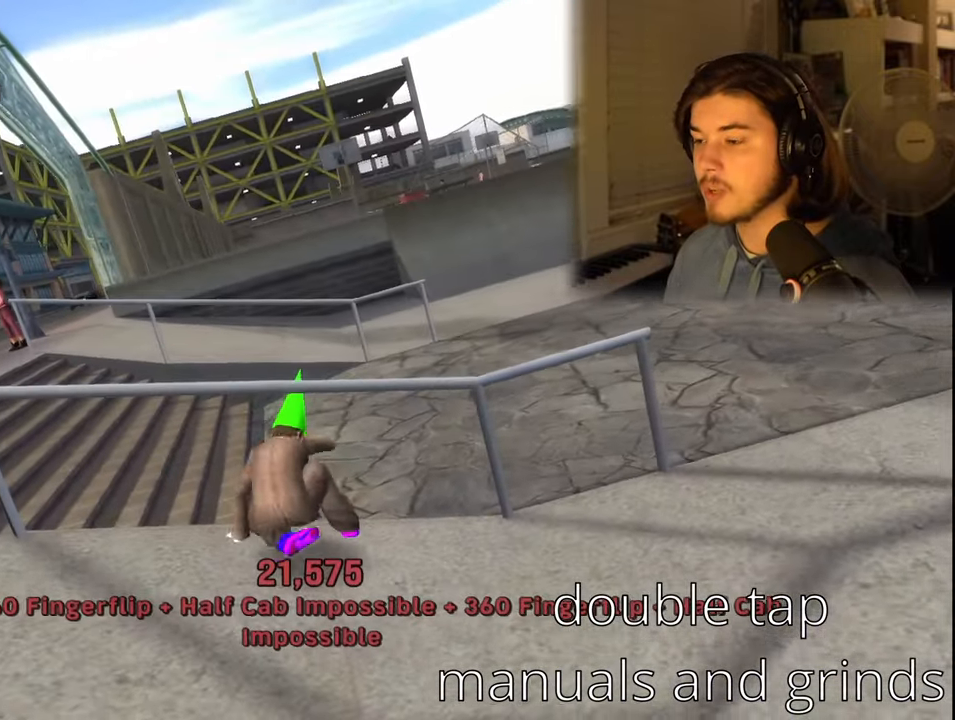
{"buttons": ["DPAD_RIGHT"], "left_stick": "center", "right_stick": "center", "events": [[16, "DPAD_RIGHT", "down"], [50, "TRIANGLE", "down"], [66, "CIRCLE", "down"], [66, "CROSS", "up"], [83, "SQUARE", "up"], [183, "TRIANGLE", "up"], [200, "CIRCLE", "up"], [266, "CROSS", "down"], [316, "CROSS", "up"]]}
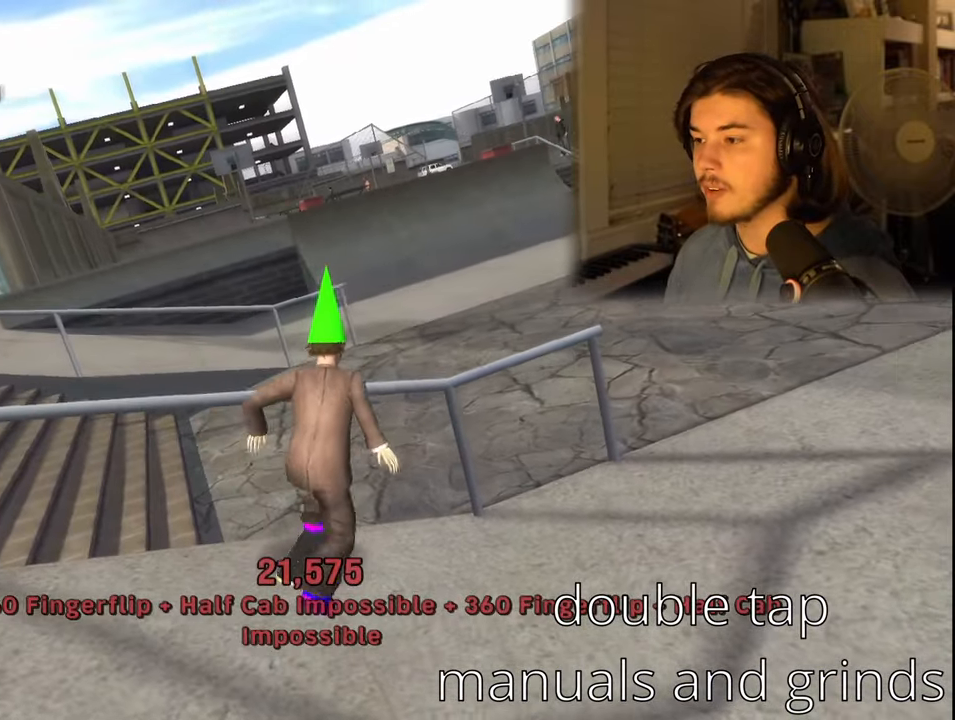
{"buttons": [], "left_stick": "center", "right_stick": "center", "events": [[116, "DPAD_RIGHT", "up"]]}
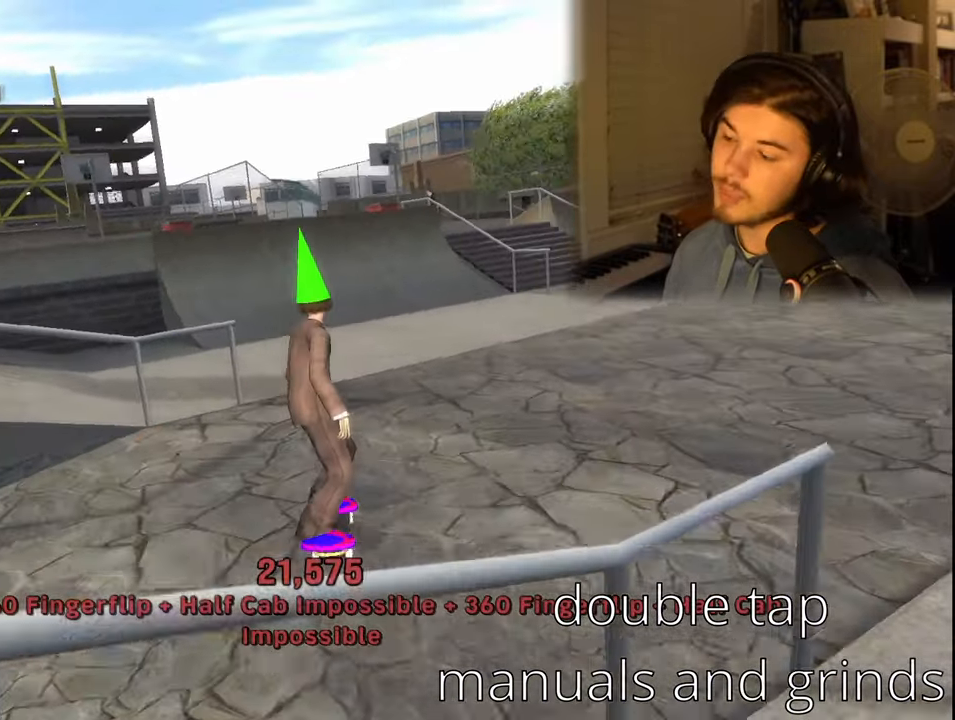
{"buttons": ["DPAD_RIGHT"], "left_stick": "center", "right_stick": "center", "events": [[50, "DPAD_RIGHT", "down"], [100, "DPAD_DOWN", "down"], [433, "DPAD_DOWN", "up"]]}
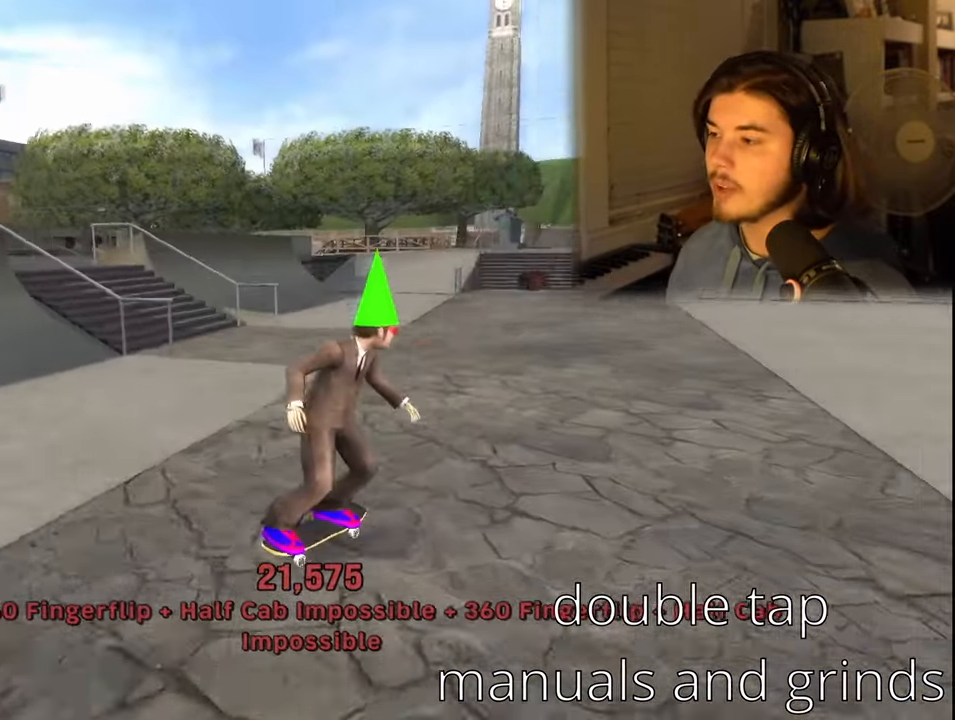
{"buttons": [], "left_stick": "center", "right_stick": "center", "events": [[33, "DPAD_RIGHT", "up"]]}
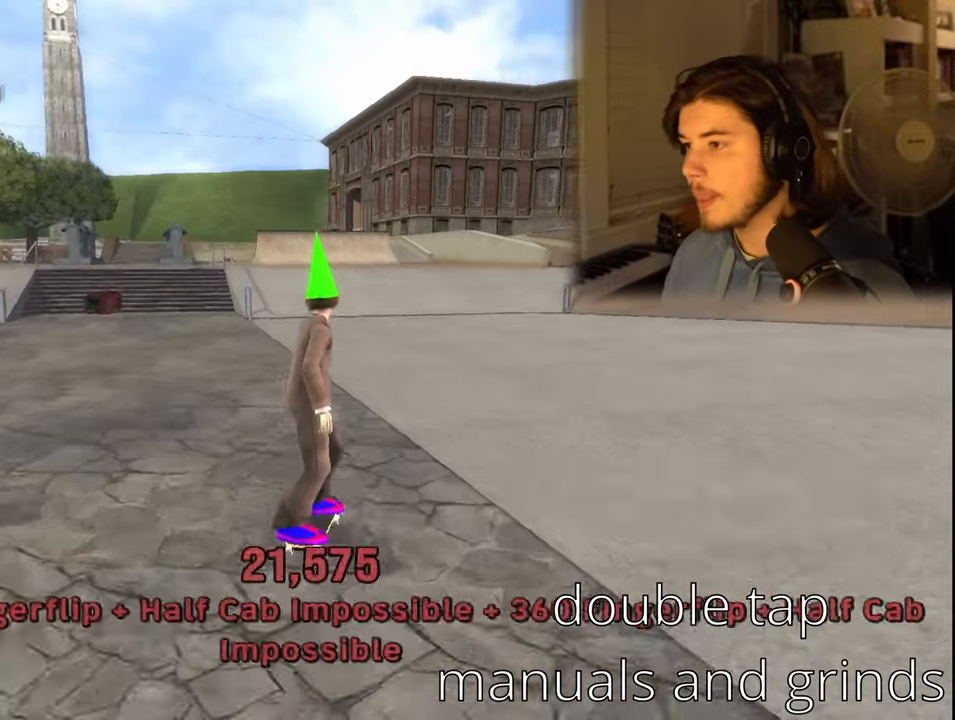
{"buttons": [], "left_stick": "center", "right_stick": "center", "events": []}
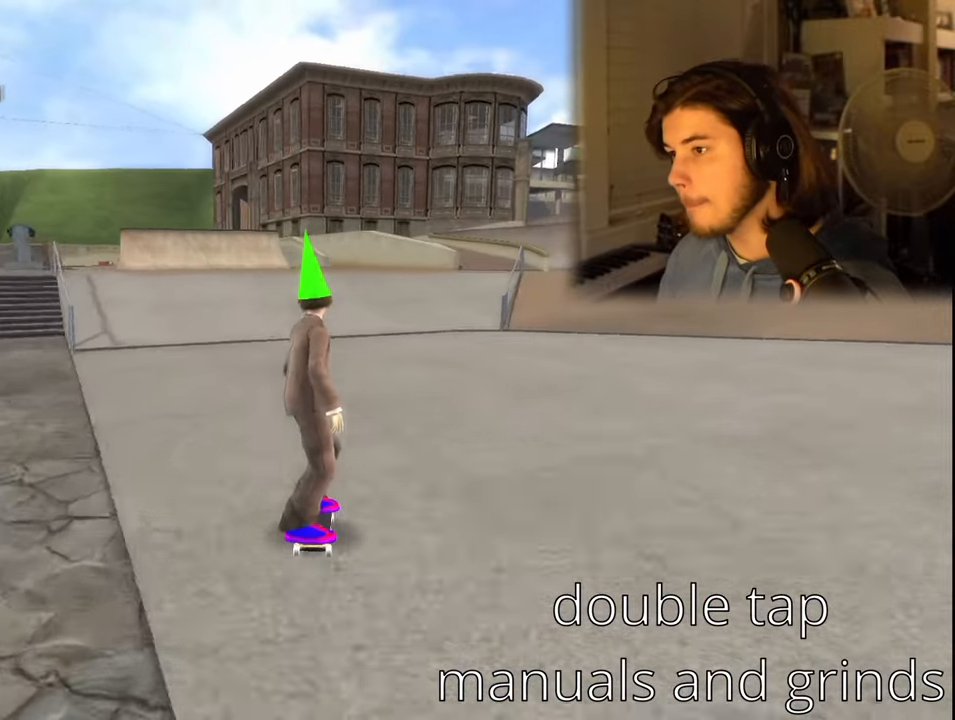
{"buttons": [], "left_stick": "center", "right_stick": "center", "events": [[33, "DPAD_LEFT", "down"], [233, "DPAD_LEFT", "up"]]}
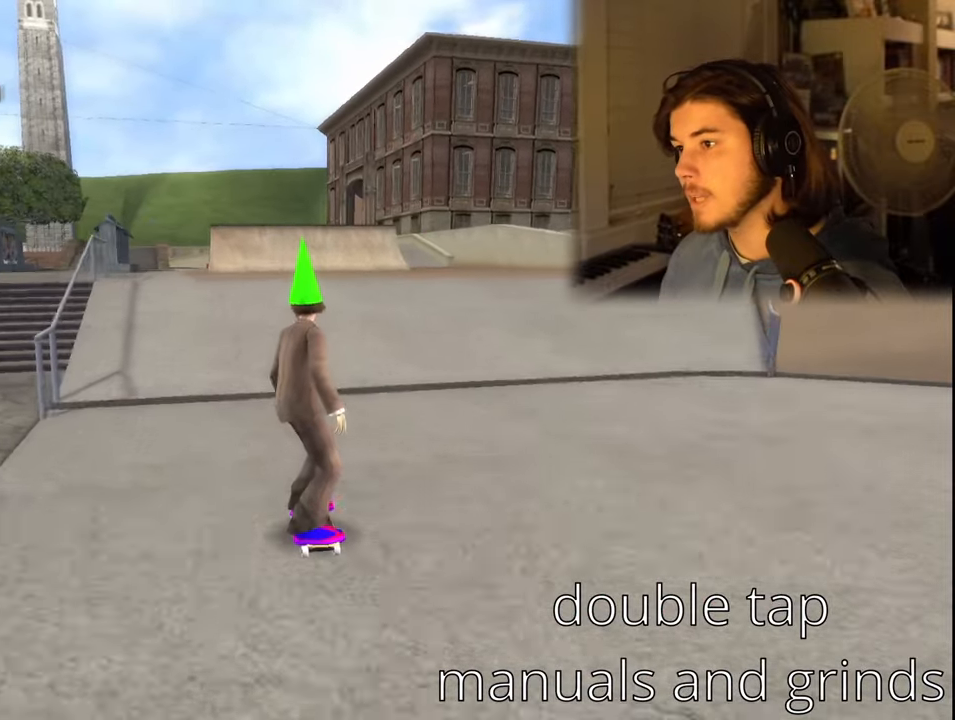
{"buttons": ["CROSS"], "left_stick": "center", "right_stick": "center", "events": [[17, "DPAD_LEFT", "down"], [117, "DPAD_LEFT", "up"], [450, "CROSS", "down"]]}
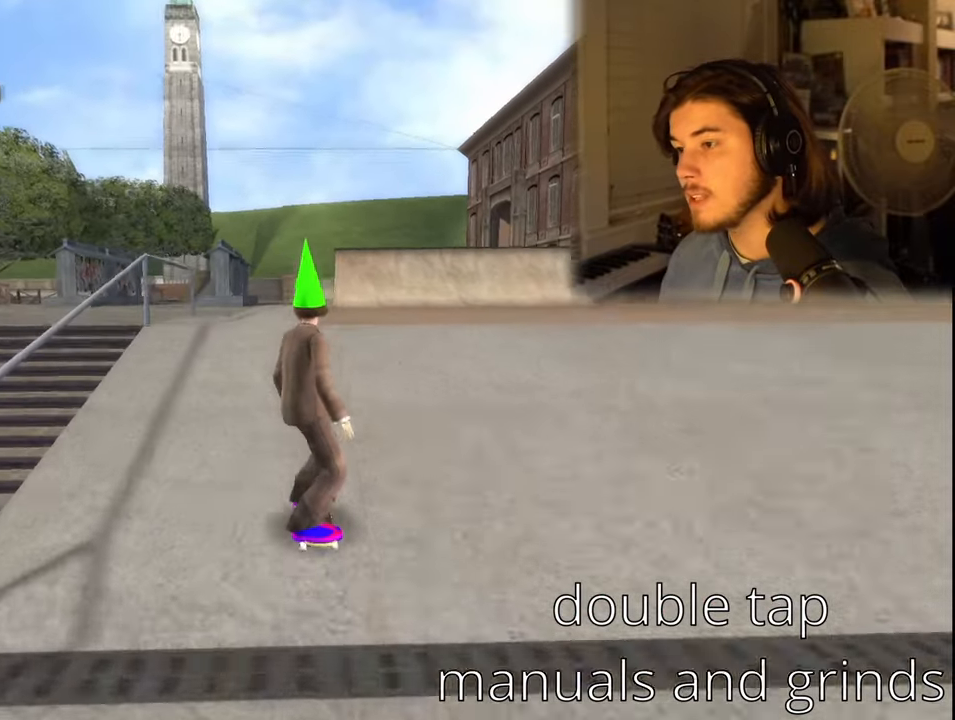
{"buttons": ["DPAD_UP"], "left_stick": "center", "right_stick": "center", "events": [[33, "CROSS", "up"], [283, "DPAD_DOWN", "down"], [367, "DPAD_DOWN", "up"], [450, "DPAD_UP", "down"]]}
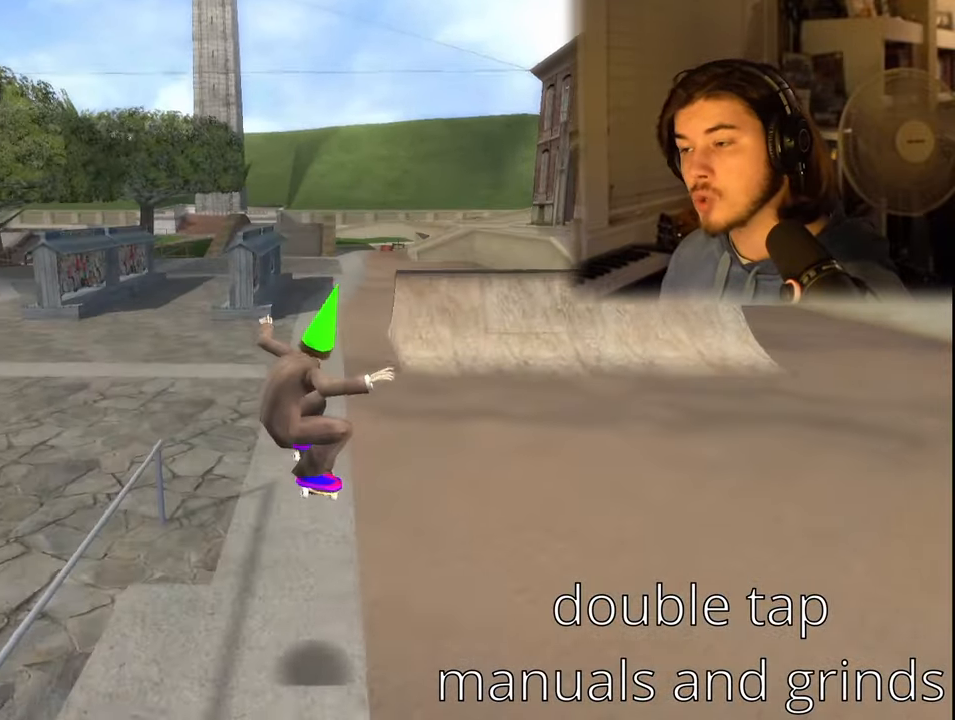
{"buttons": [], "left_stick": "center", "right_stick": "center", "events": [[67, "DPAD_UP", "up"]]}
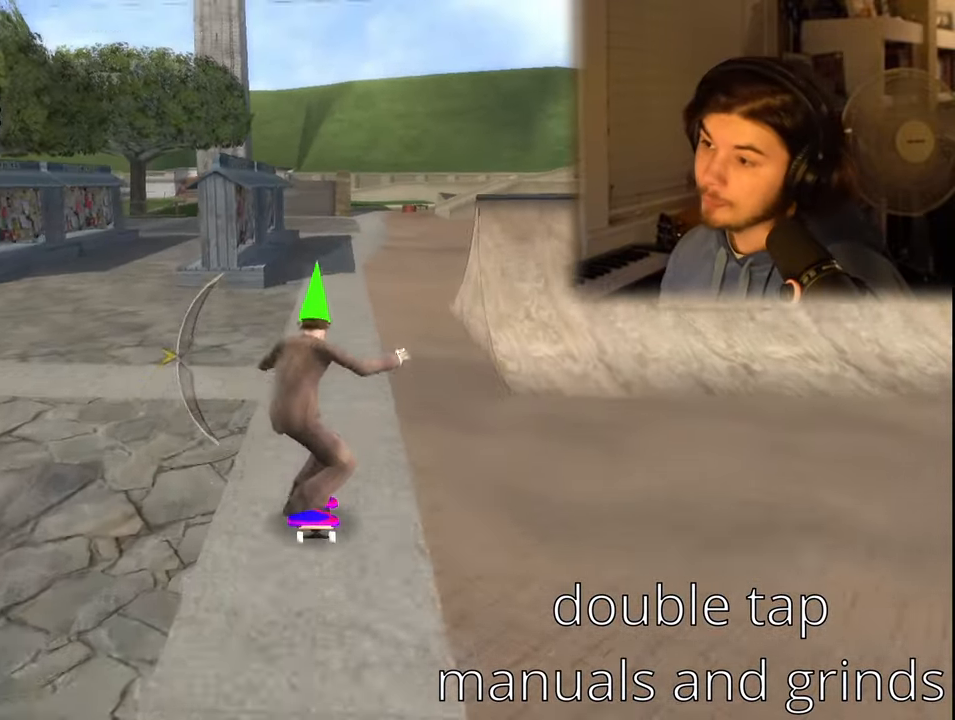
{"buttons": [], "left_stick": "center", "right_stick": "center", "events": [[50, "SQUARE", "down"], [133, "SQUARE", "up"], [217, "SQUARE", "down"], [317, "SQUARE", "up"]]}
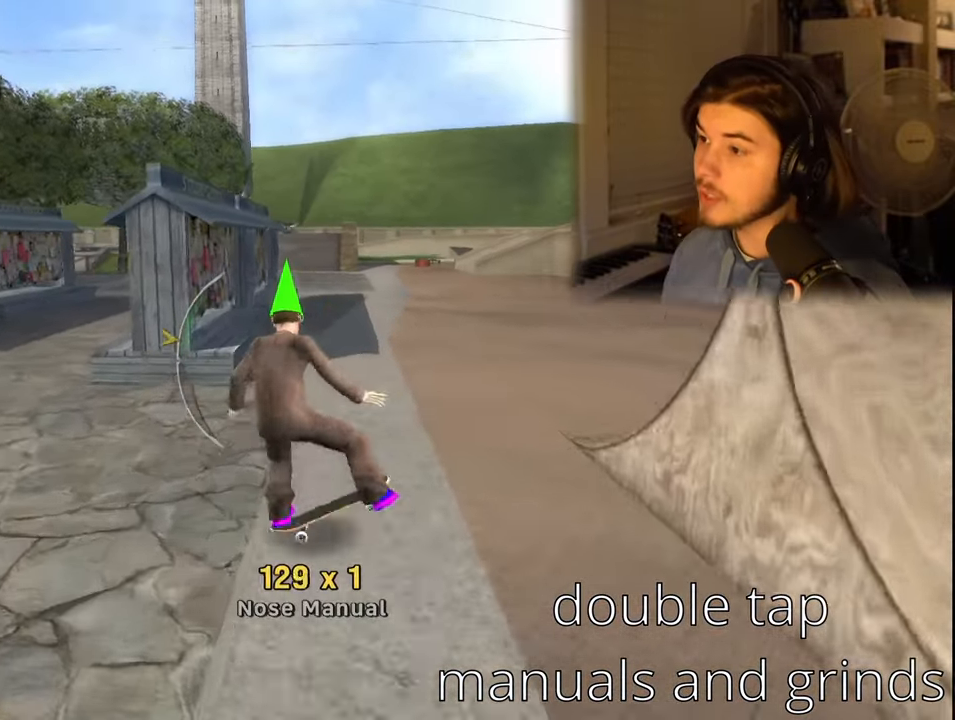
{"buttons": [], "left_stick": "center", "right_stick": "center", "events": [[17, "DPAD_DOWN", "down"], [117, "DPAD_DOWN", "up"]]}
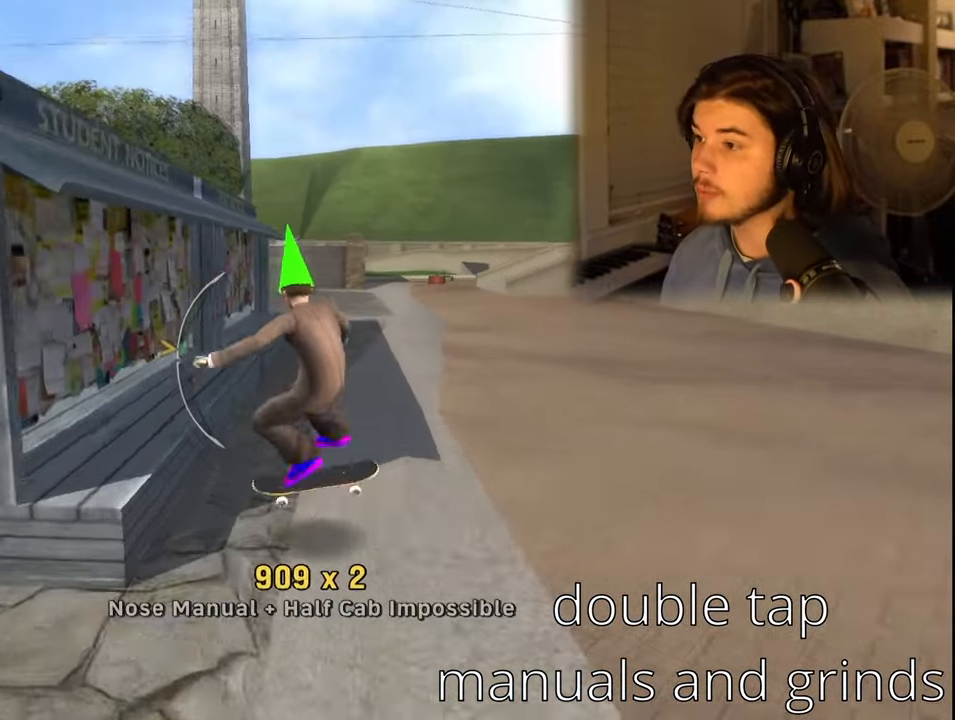
{"buttons": ["SQUARE"], "left_stick": "center", "right_stick": "center", "events": [[300, "DPAD_UP", "down"], [383, "DPAD_UP", "up"], [433, "SQUARE", "down"]]}
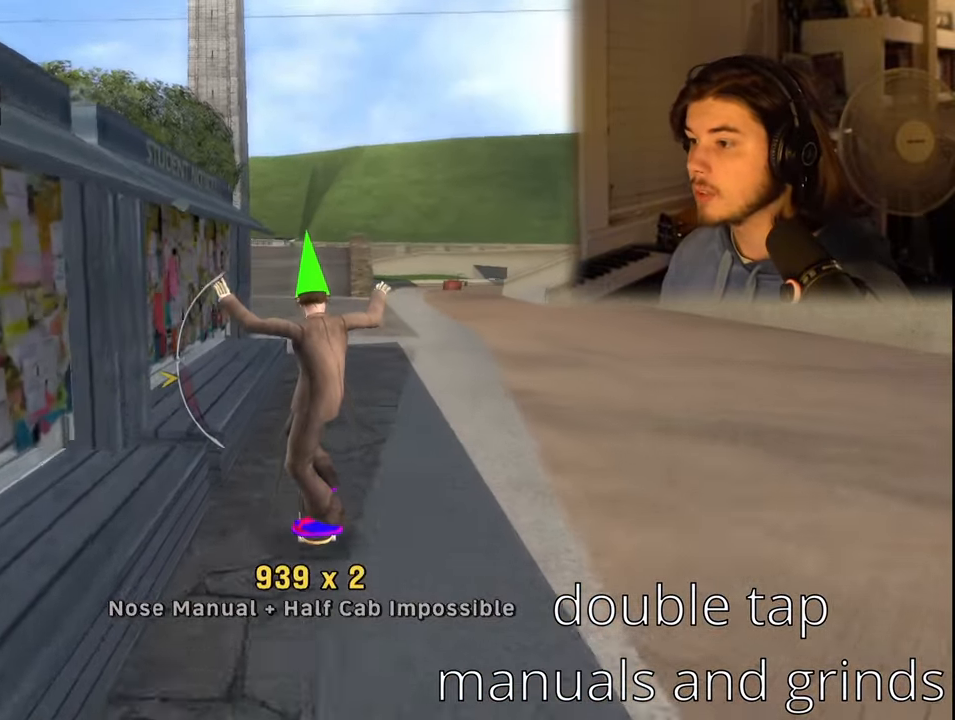
{"buttons": ["SQUARE"], "left_stick": "center", "right_stick": "center", "events": [[17, "SQUARE", "up"], [483, "SQUARE", "down"]]}
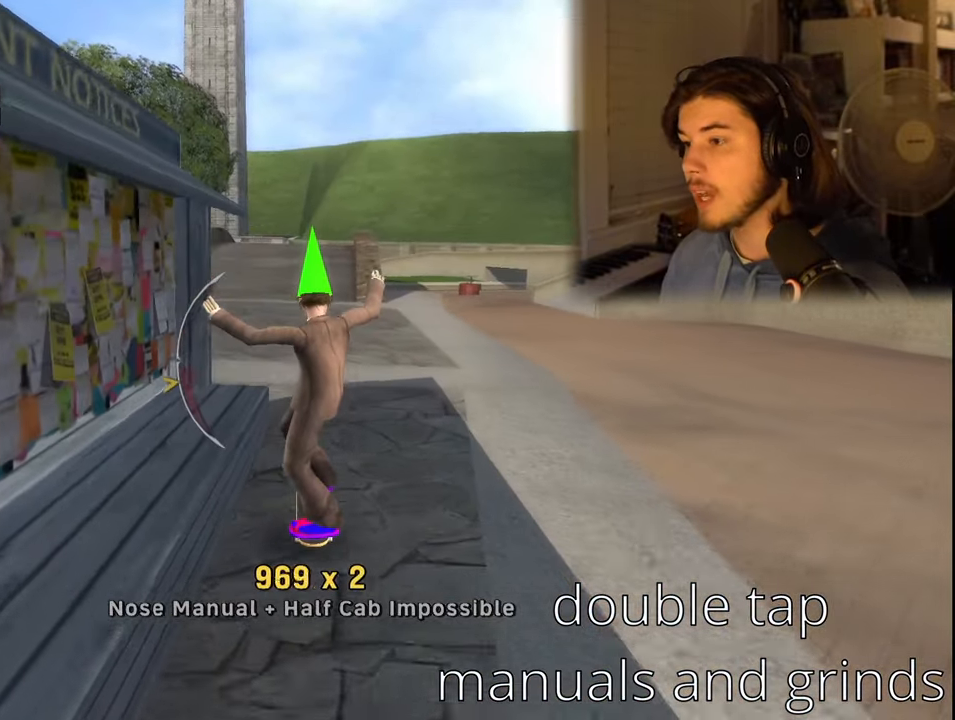
{"buttons": [], "left_stick": "center", "right_stick": "center", "events": [[67, "SQUARE", "up"], [150, "SQUARE", "down"], [250, "SQUARE", "up"]]}
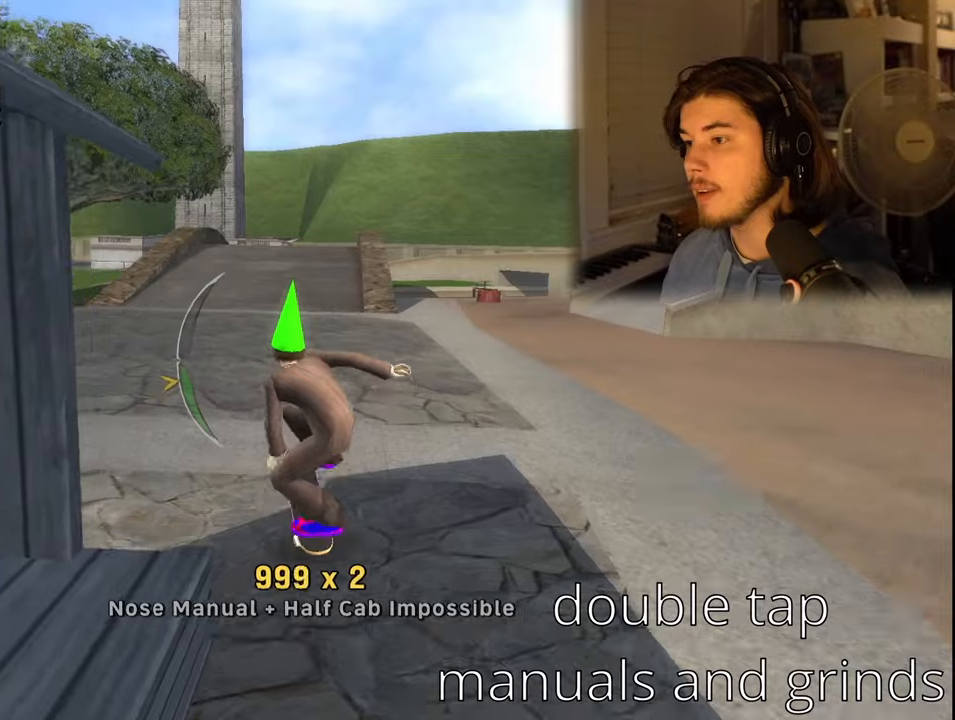
{"buttons": [], "left_stick": "center", "right_stick": "center", "events": [[150, "DPAD_DOWN", "down"], [150, "DPAD_LEFT", "down"], [200, "DPAD_DOWN", "up"], [234, "DPAD_LEFT", "up"]]}
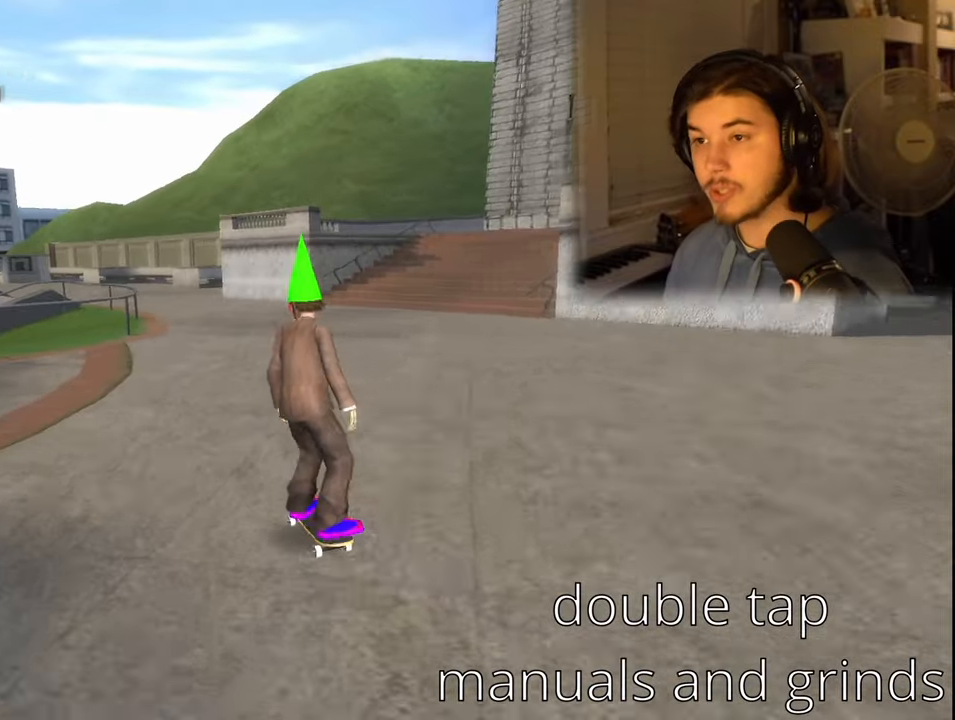
{"buttons": ["DPAD_DOWN"], "left_stick": "center", "right_stick": "center", "events": [[367, "DPAD_UP", "down"], [434, "DPAD_UP", "up"], [500, "DPAD_DOWN", "down"]]}
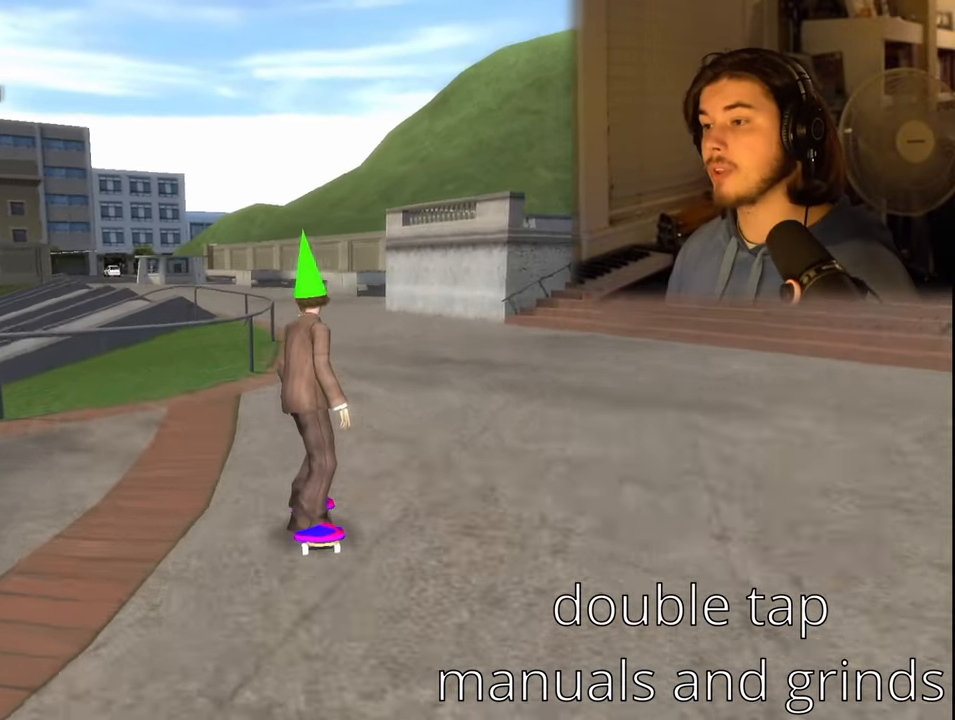
{"buttons": [], "left_stick": "center", "right_stick": "center", "events": [[100, "DPAD_DOWN", "up"], [167, "DPAD_RIGHT", "down"], [300, "DPAD_RIGHT", "up"]]}
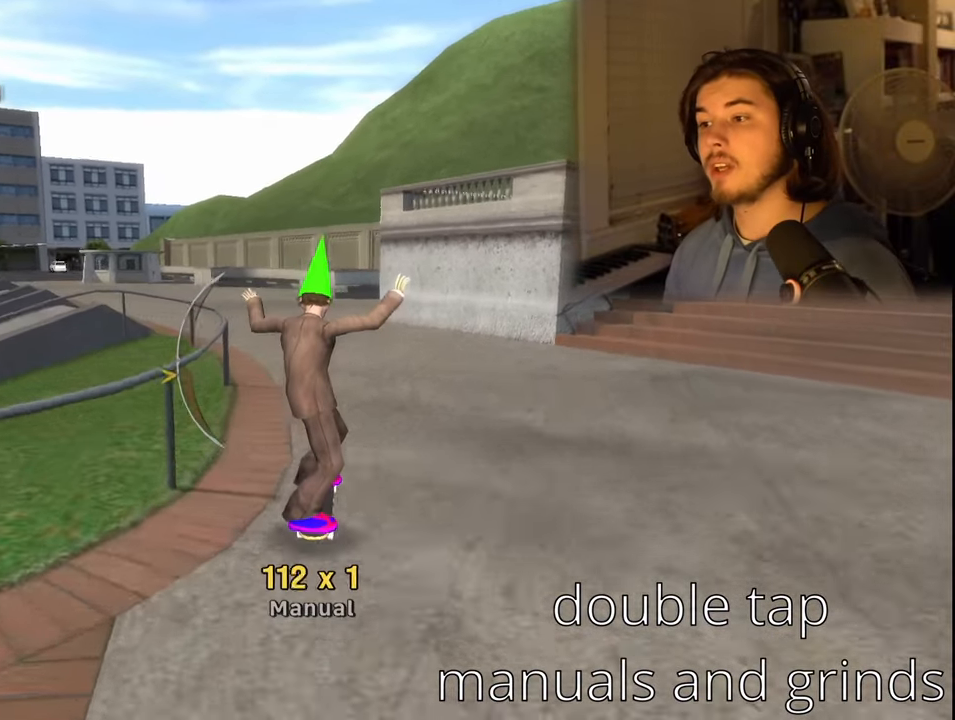
{"buttons": [], "left_stick": "center", "right_stick": "center", "events": [[100, "DPAD_UP", "down"], [184, "DPAD_UP", "up"], [234, "TRIANGLE", "down"], [334, "TRIANGLE", "up"], [417, "TRIANGLE", "down"], [484, "TRIANGLE", "up"]]}
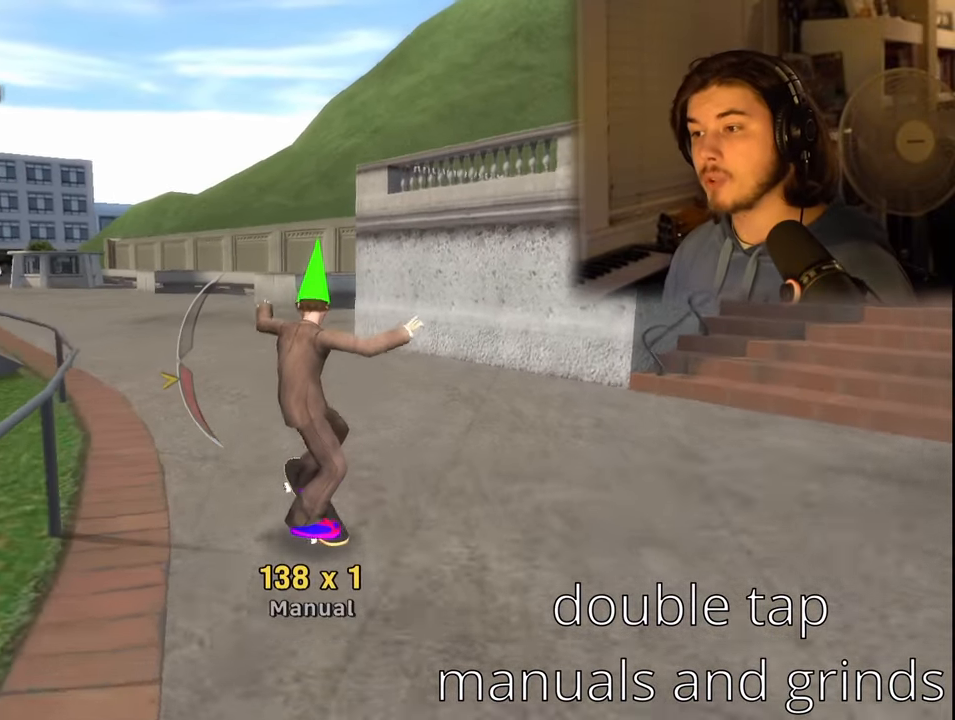
{"buttons": [], "left_stick": "center", "right_stick": "center", "events": [[400, "DPAD_DOWN", "down"], [434, "DPAD_DOWN", "up"]]}
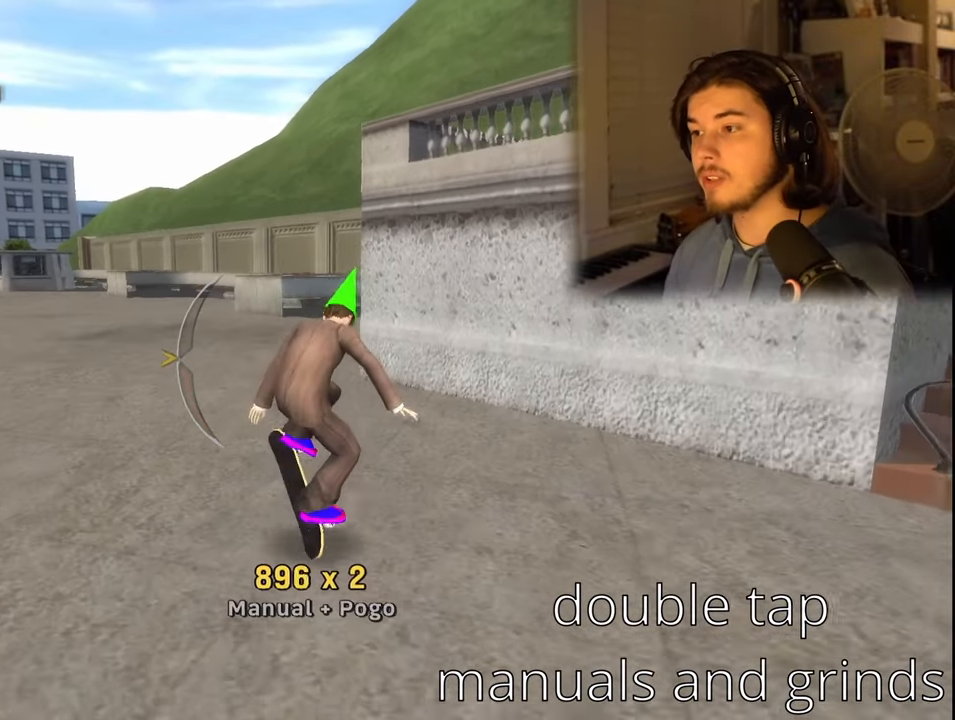
{"buttons": ["DPAD_DOWN"], "left_stick": "center", "right_stick": "center", "events": [[484, "DPAD_DOWN", "down"]]}
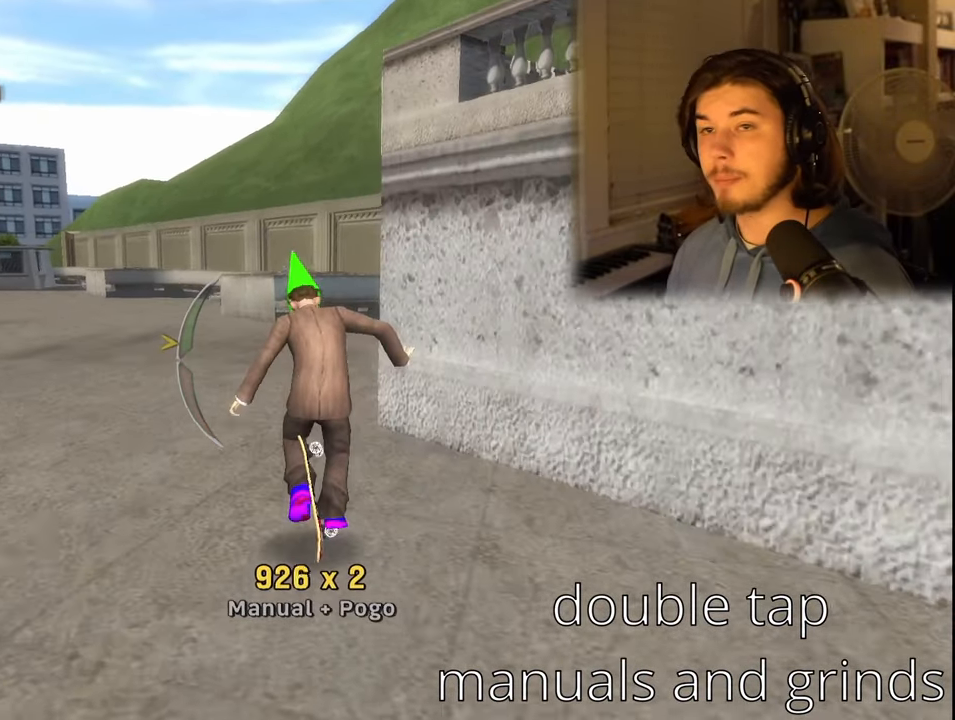
{"buttons": [], "left_stick": "center", "right_stick": "center", "events": [[84, "DPAD_DOWN", "up"]]}
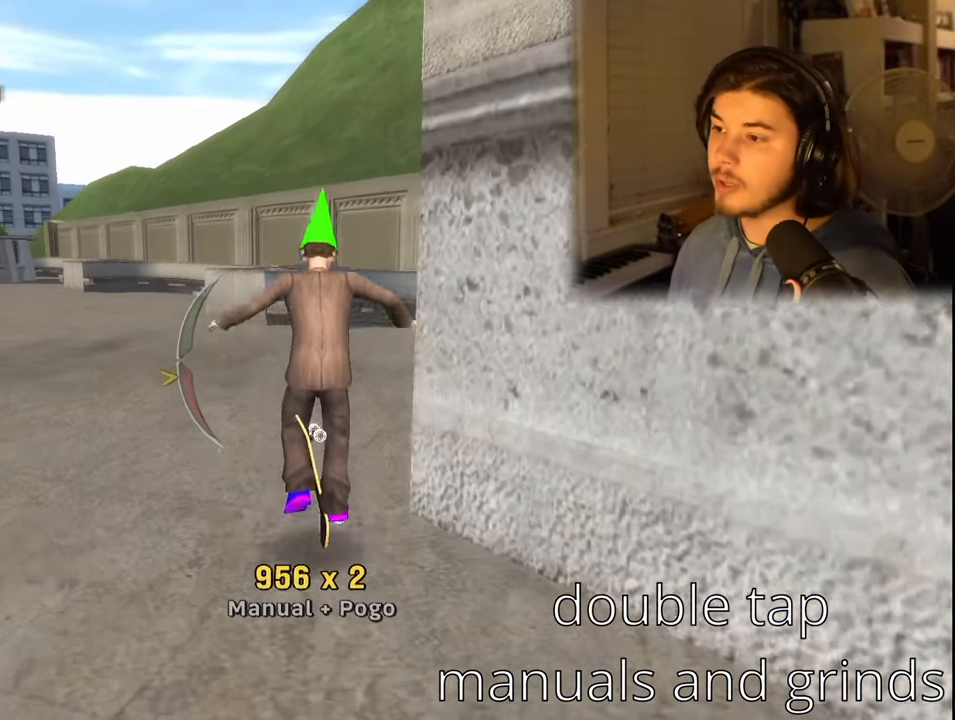
{"buttons": [], "left_stick": "center", "right_stick": "center", "events": [[67, "DPAD_UP", "down"], [184, "DPAD_UP", "up"]]}
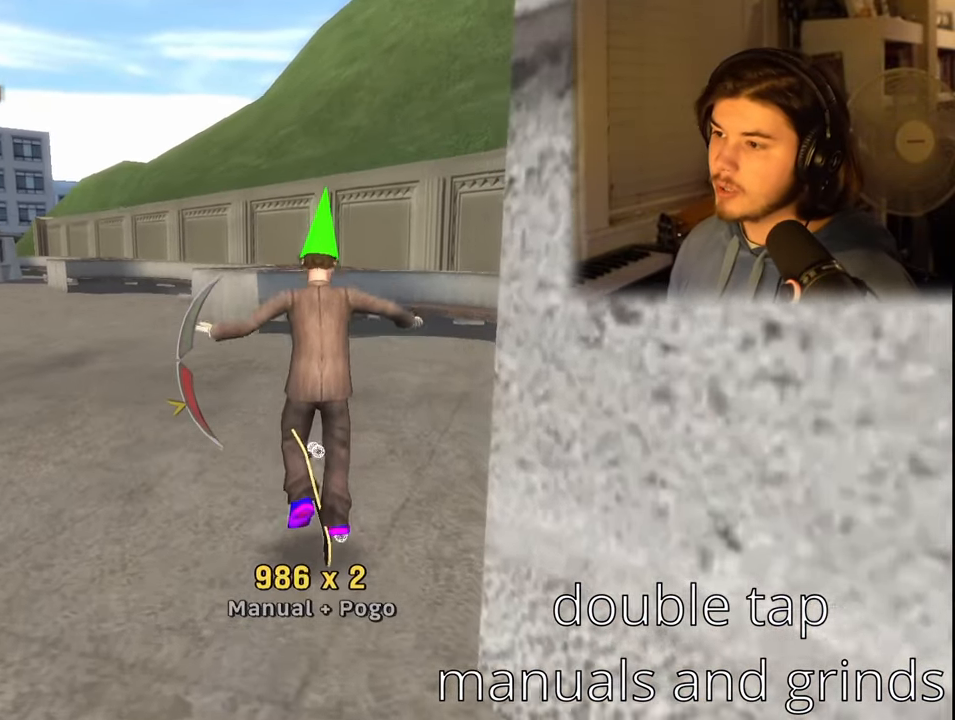
{"buttons": [], "left_stick": "center", "right_stick": "center", "events": [[100, "CIRCLE", "down"], [184, "CIRCLE", "up"], [267, "CIRCLE", "down"], [284, "DPAD_UP", "down"], [334, "DPAD_UP", "up"], [367, "CIRCLE", "up"]]}
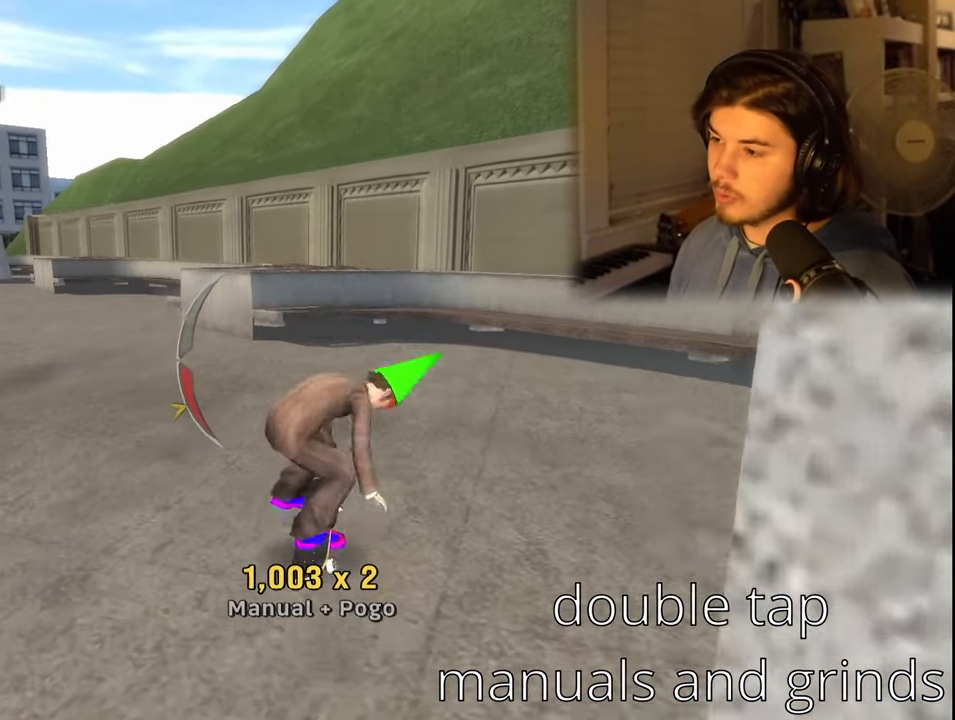
{"buttons": ["DPAD_DOWN"], "left_stick": "center", "right_stick": "center", "events": [[467, "DPAD_DOWN", "down"]]}
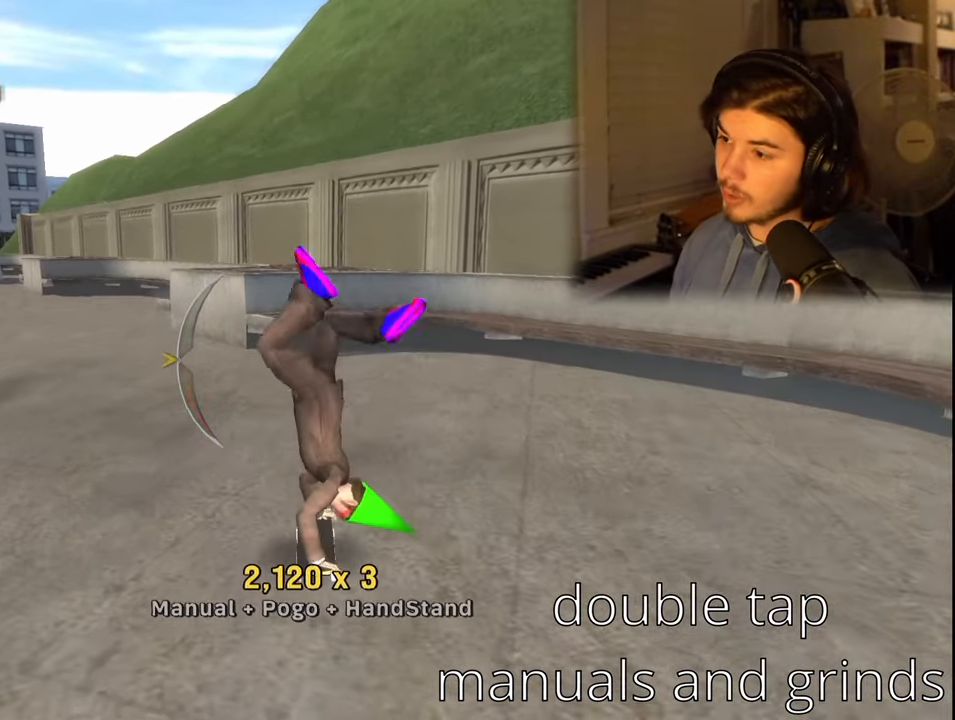
{"buttons": [], "left_stick": "center", "right_stick": "center", "events": [[83, "DPAD_DOWN", "up"]]}
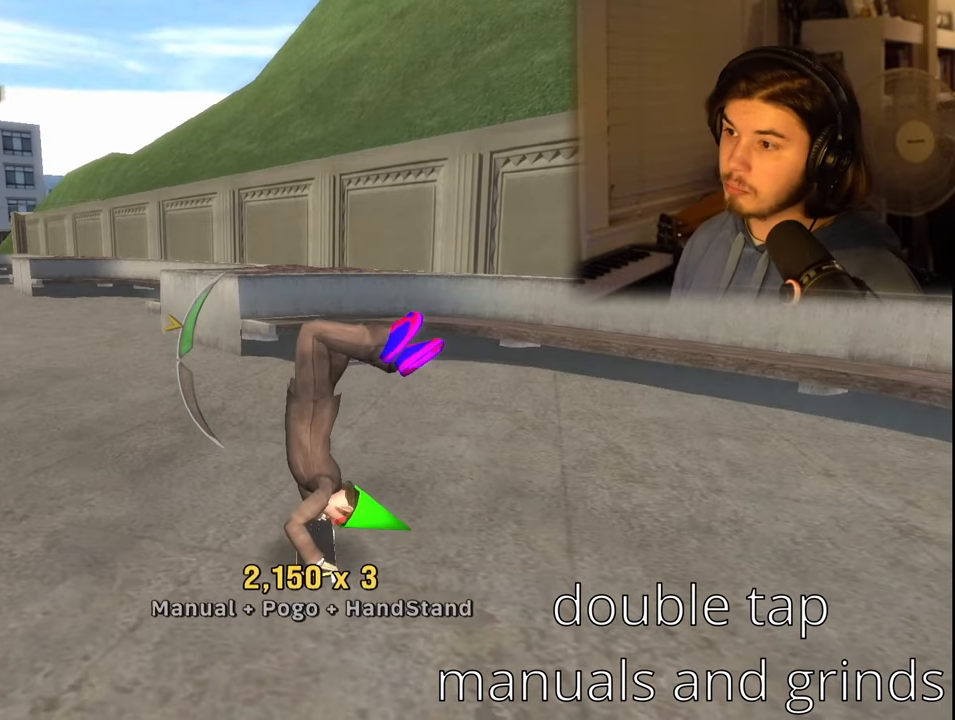
{"buttons": [], "left_stick": "center", "right_stick": "center", "events": [[100, "DPAD_DOWN", "down"], [166, "DPAD_DOWN", "up"]]}
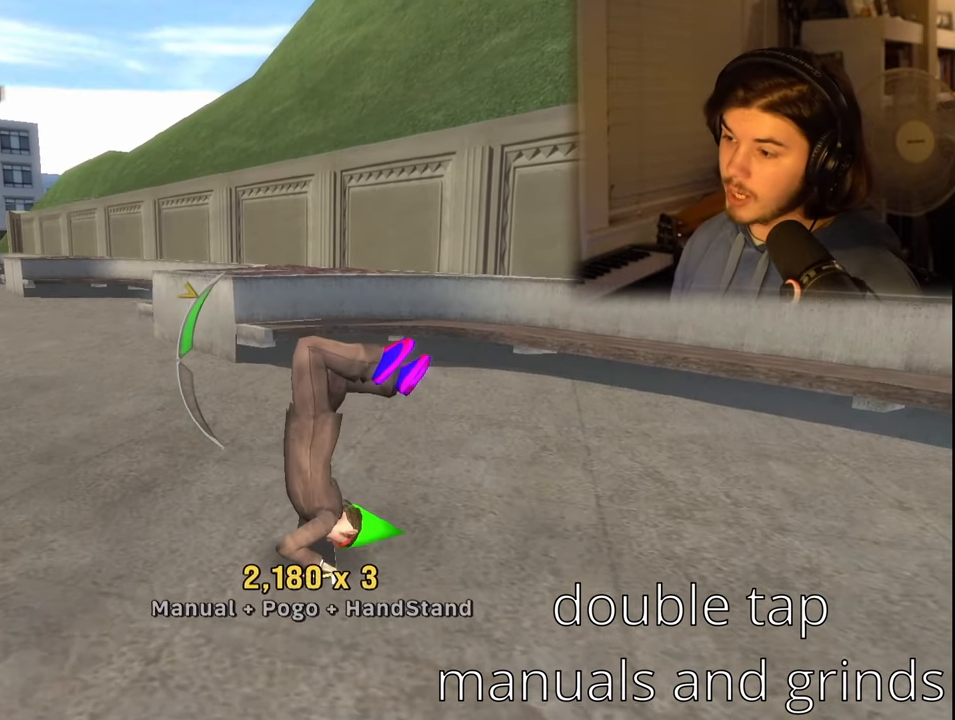
{"buttons": [], "left_stick": "center", "right_stick": "center", "events": [[200, "DPAD_DOWN", "down"], [283, "DPAD_DOWN", "up"]]}
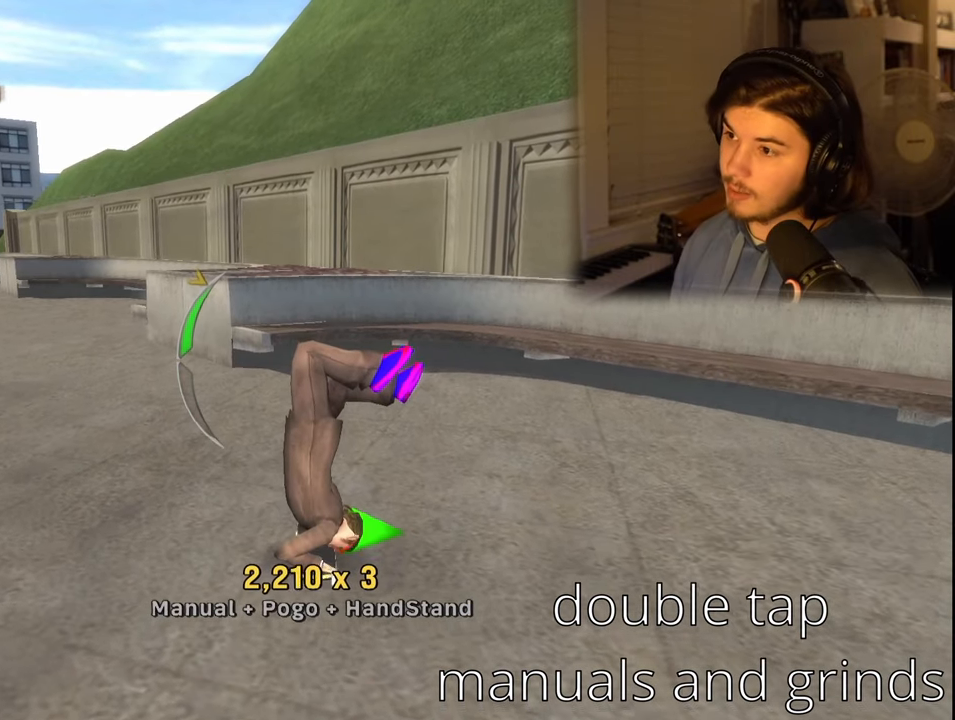
{"buttons": [], "left_stick": "center", "right_stick": "center", "events": []}
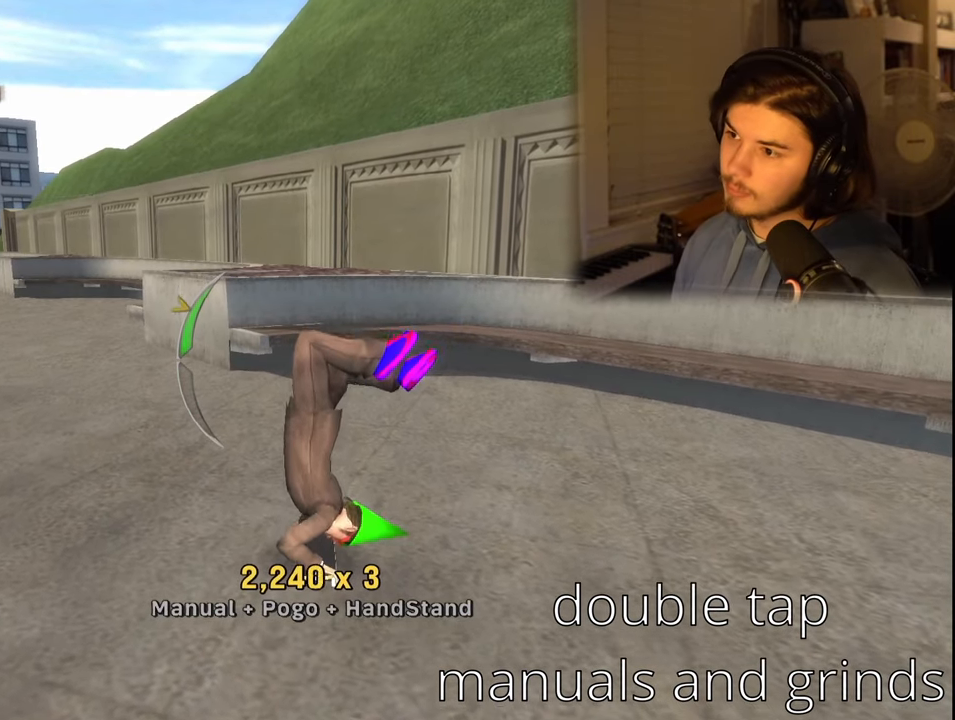
{"buttons": [], "left_stick": "center", "right_stick": "center", "events": [[133, "DPAD_UP", "down"], [216, "DPAD_UP", "up"]]}